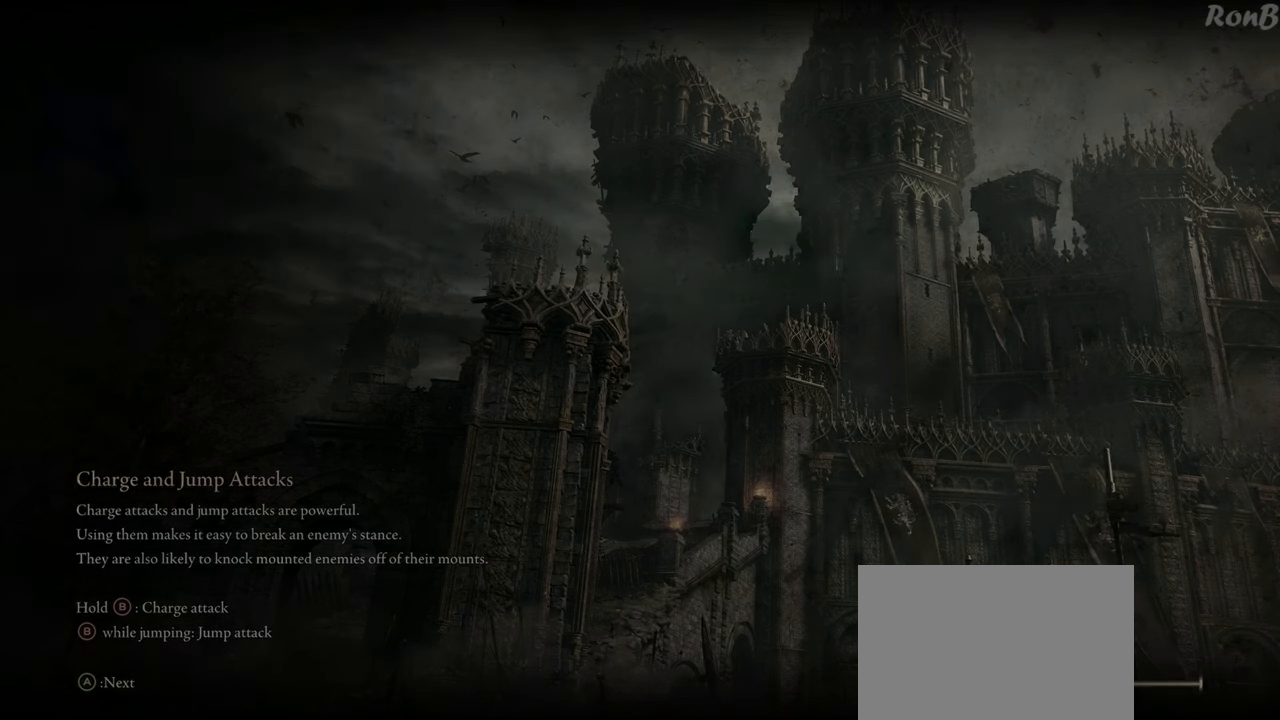
Gameplay with a controller (PlayStation layout); each line is a JSON object with the inputs held at the frame after it (dt_ms = milliseconds from this image to that frame). "events" lists button and stick changes between this image and that frame as [ms after this image, input, new state], when the widget could be followed in between. Not read: R1.
{"dt_ms": 500, "buttons": [], "left_stick": "up", "right_stick": "down", "events": [[433, "left_stick", "up"], [433, "right_stick", "down"]]}
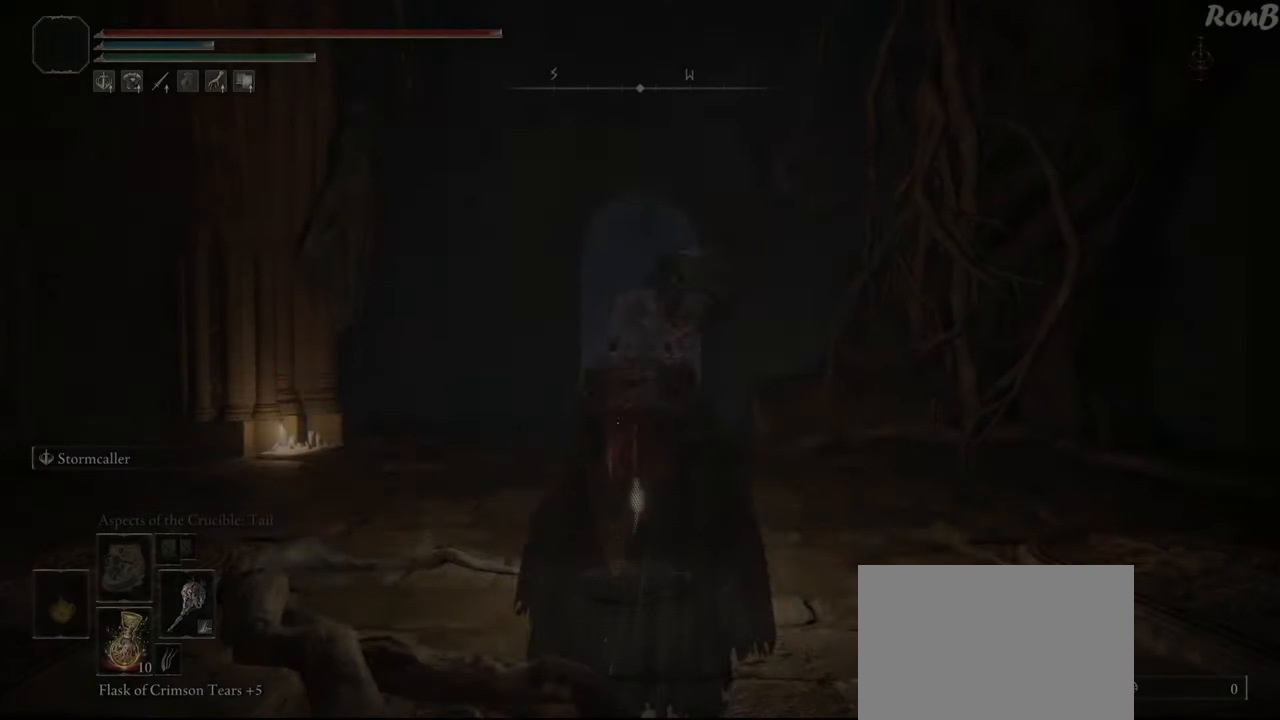
{"dt_ms": 500, "buttons": ["R2"], "left_stick": "up", "right_stick": "center", "events": [[33, "R2", "down"], [67, "right_stick", "center"]]}
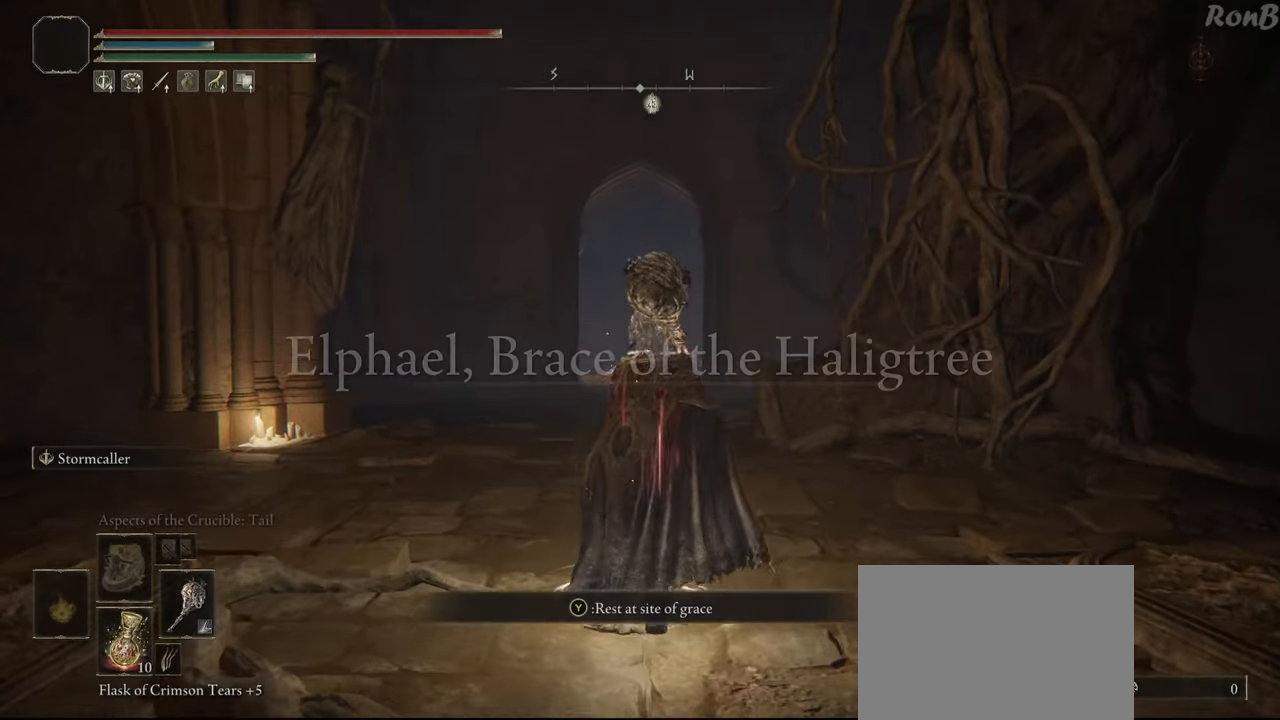
{"dt_ms": 500, "buttons": ["R2"], "left_stick": "up", "right_stick": "center", "events": []}
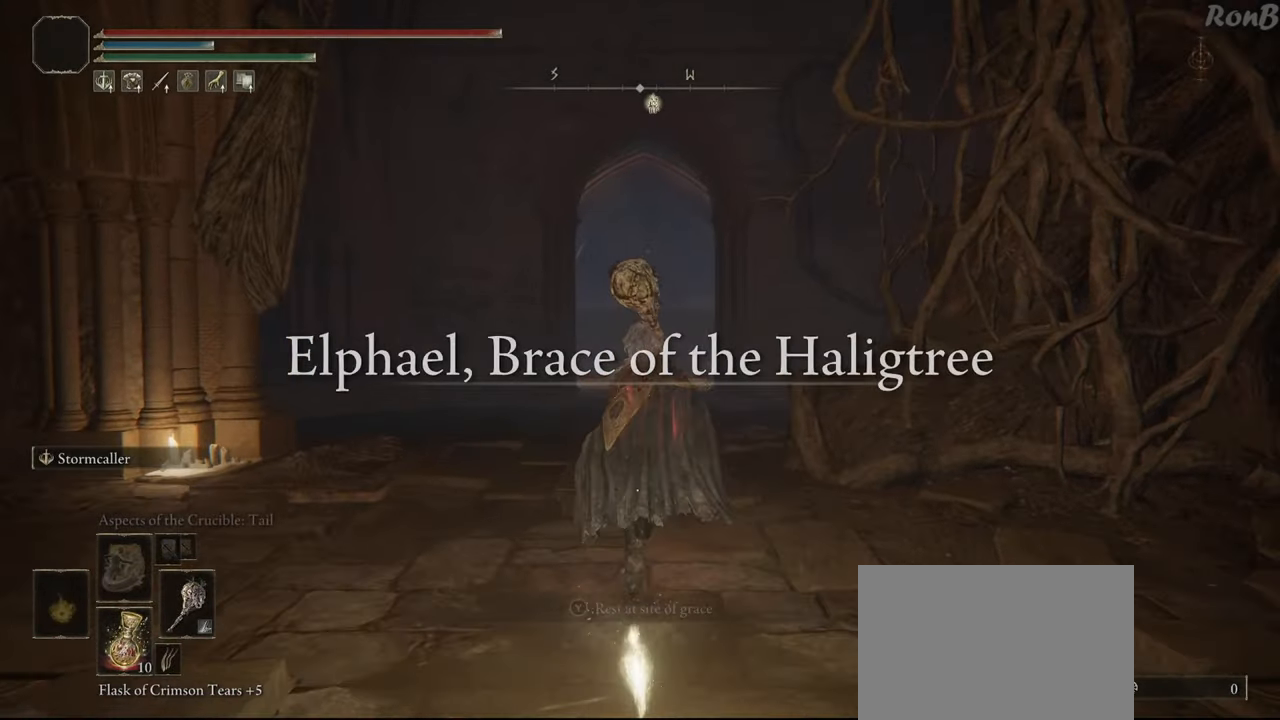
{"dt_ms": 500, "buttons": ["R2"], "left_stick": "up", "right_stick": "center", "events": []}
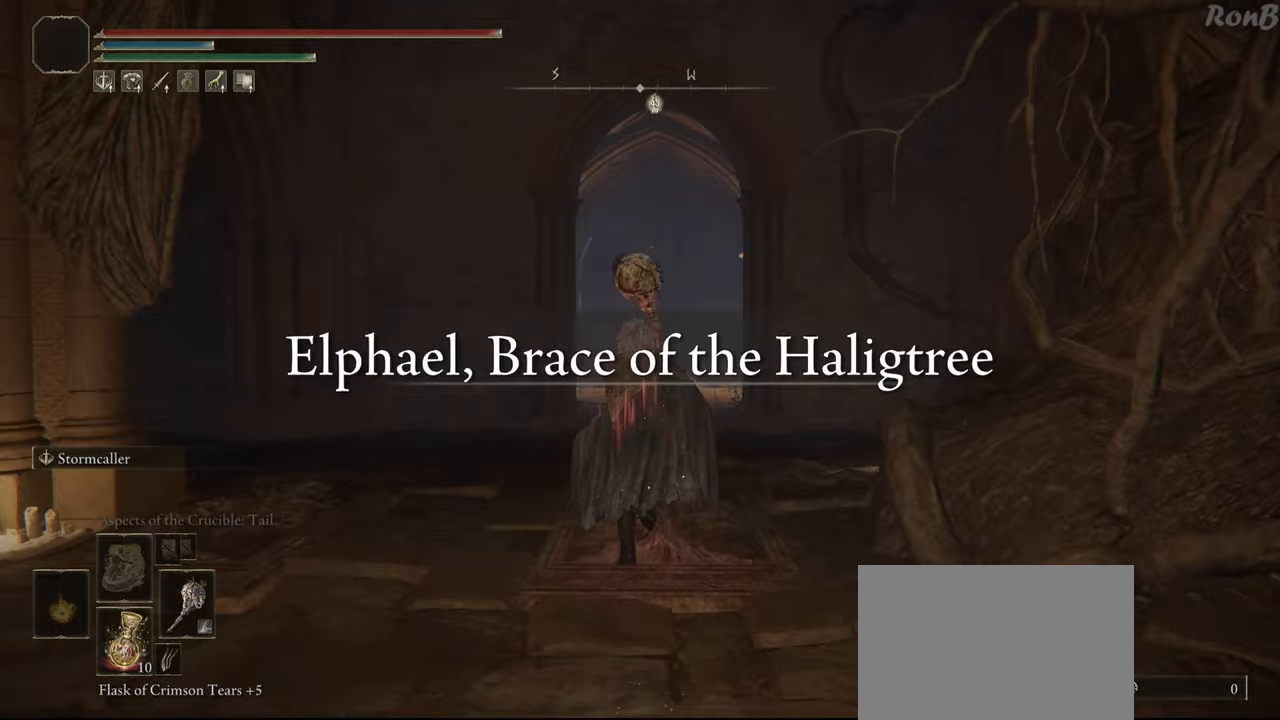
{"dt_ms": 500, "buttons": ["R2"], "left_stick": "up", "right_stick": "center", "events": []}
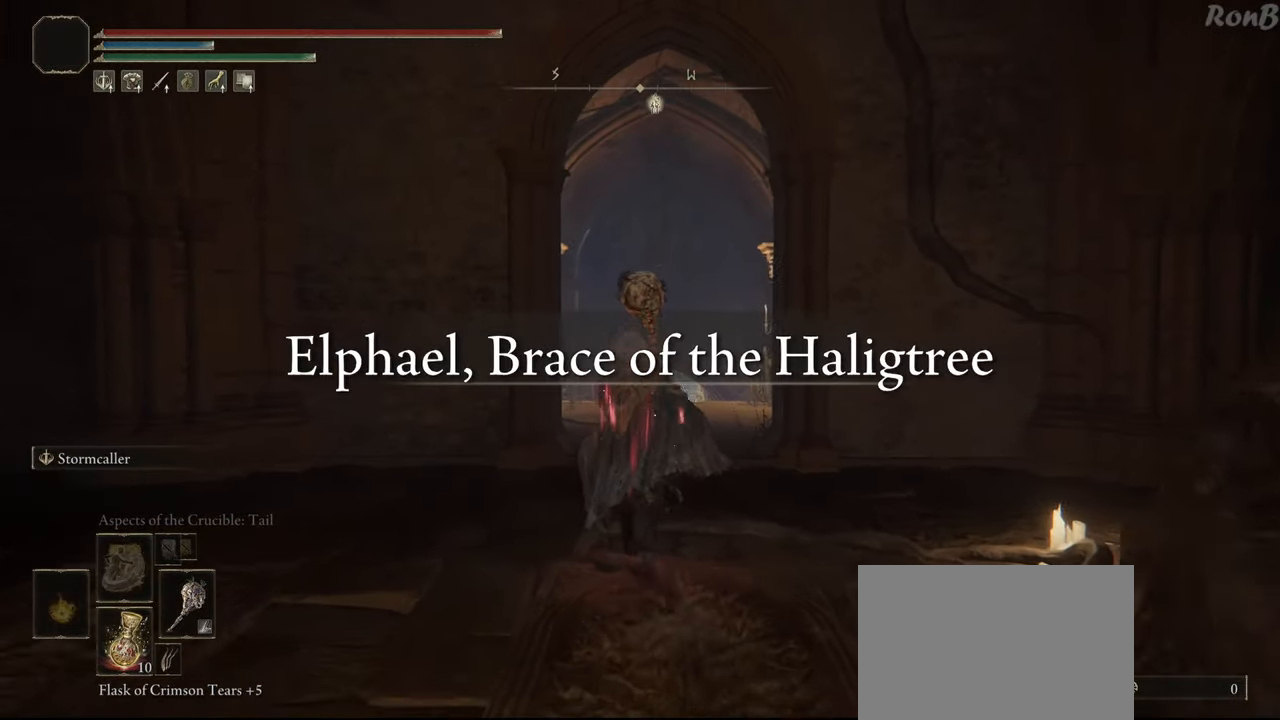
{"dt_ms": 500, "buttons": ["R2"], "left_stick": "up", "right_stick": "center", "events": []}
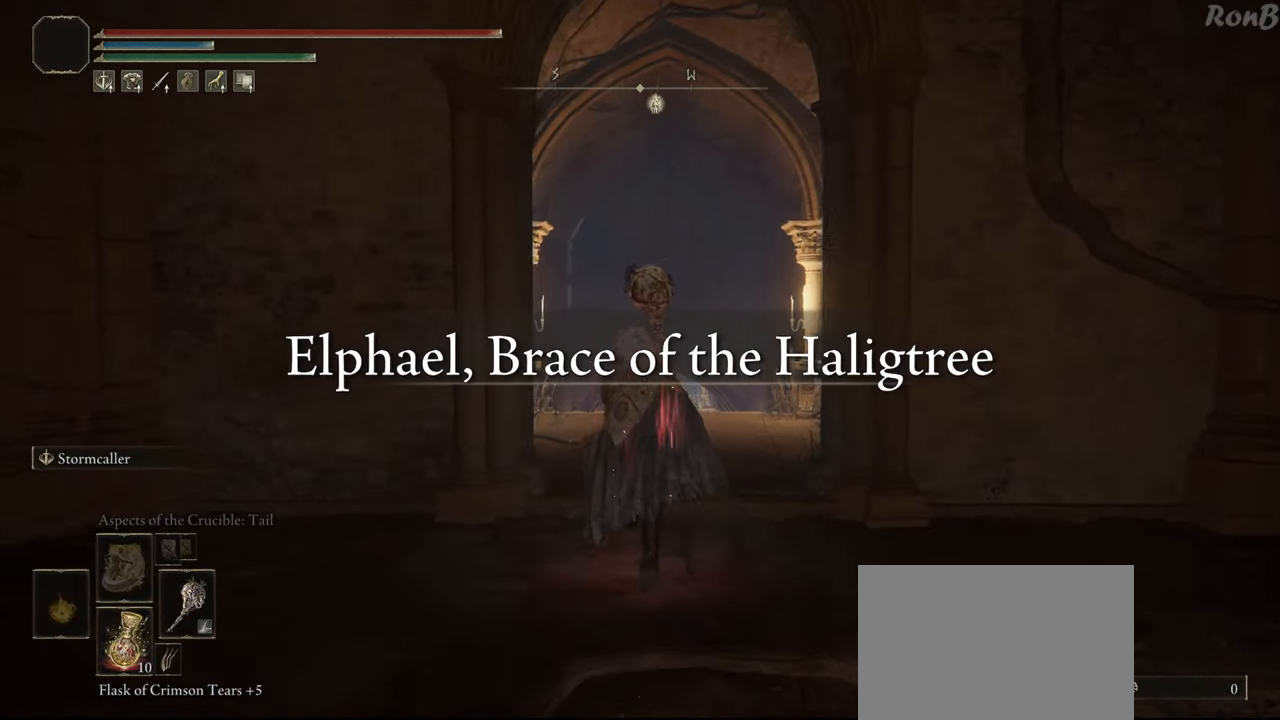
{"dt_ms": 500, "buttons": ["R2"], "left_stick": "up", "right_stick": "center", "events": [[167, "DPAD_RIGHT", "down"], [250, "DPAD_RIGHT", "up"]]}
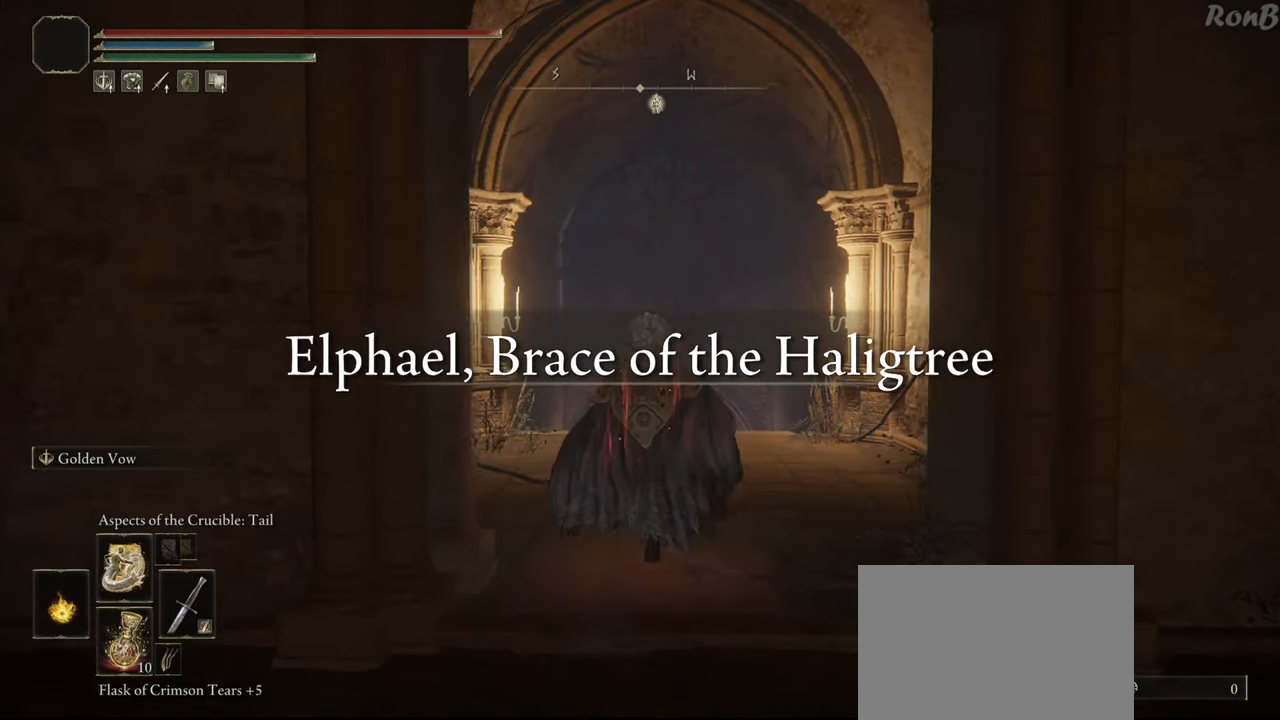
{"dt_ms": 500, "buttons": ["R2"], "left_stick": "up", "right_stick": "center", "events": []}
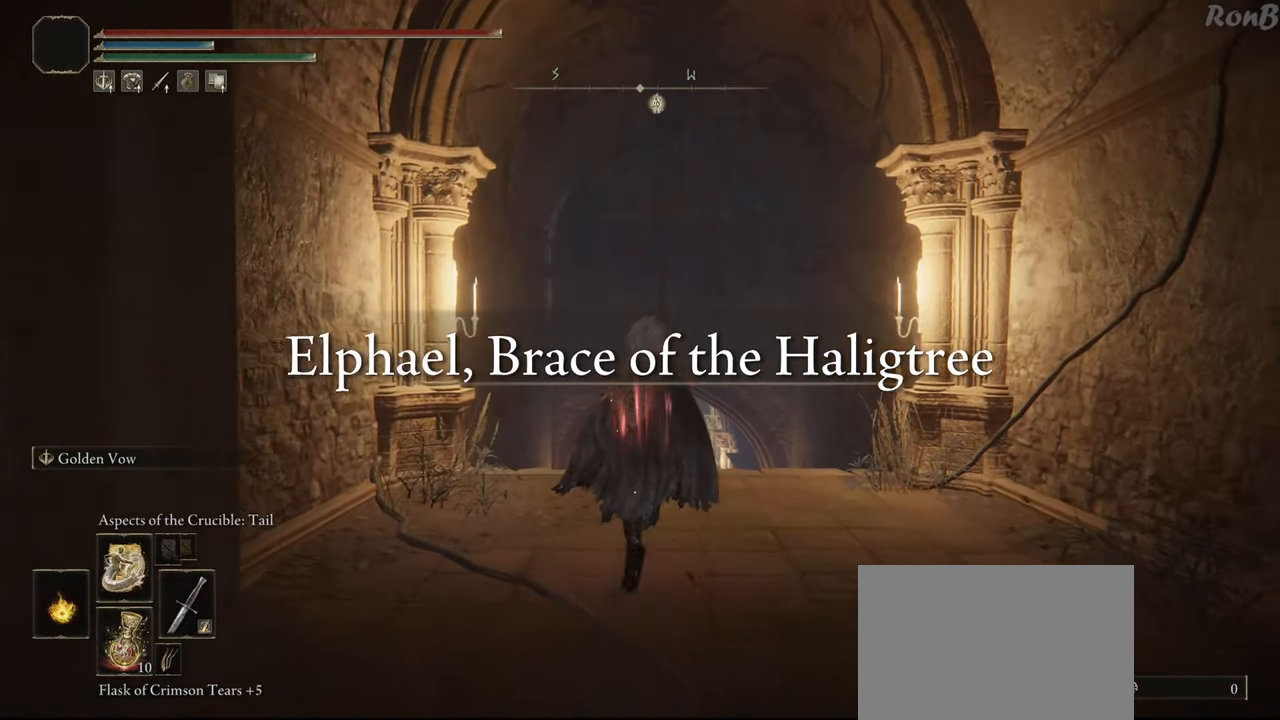
{"dt_ms": 500, "buttons": ["R2"], "left_stick": "up", "right_stick": "down", "events": [[417, "right_stick", "down"]]}
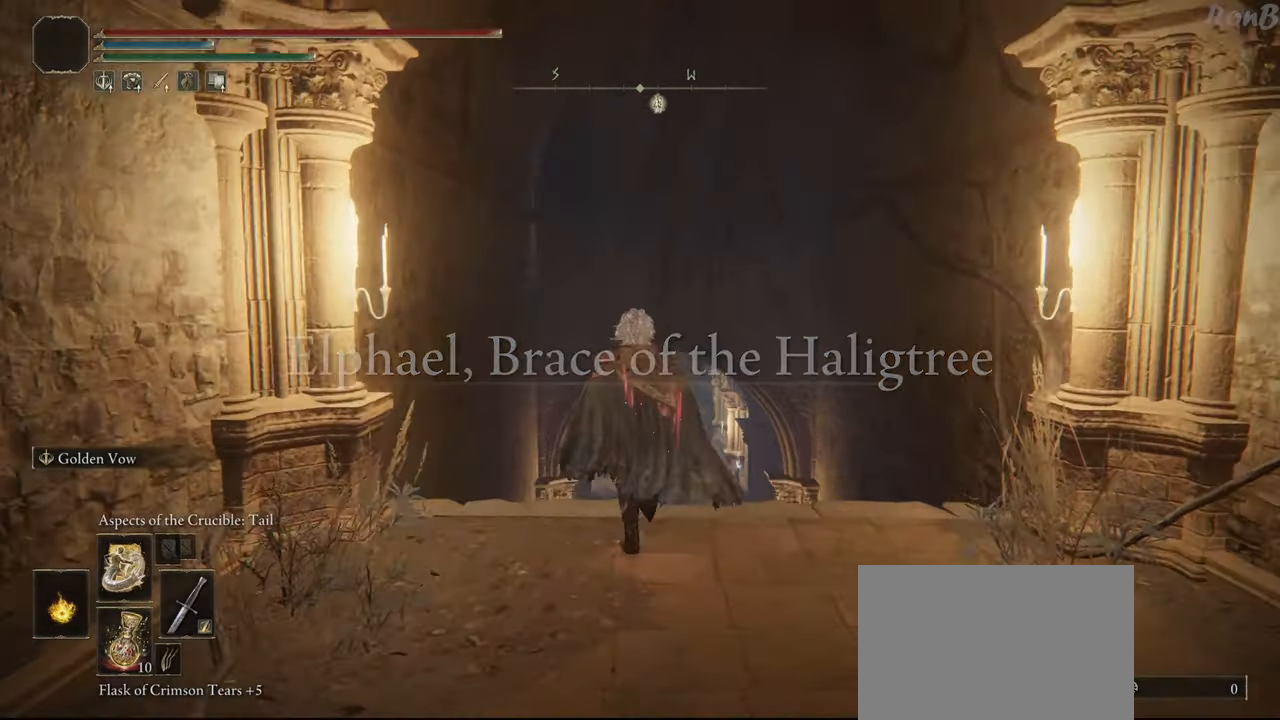
{"dt_ms": 500, "buttons": ["R2"], "left_stick": "up", "right_stick": "center", "events": [[83, "right_stick", "center"]]}
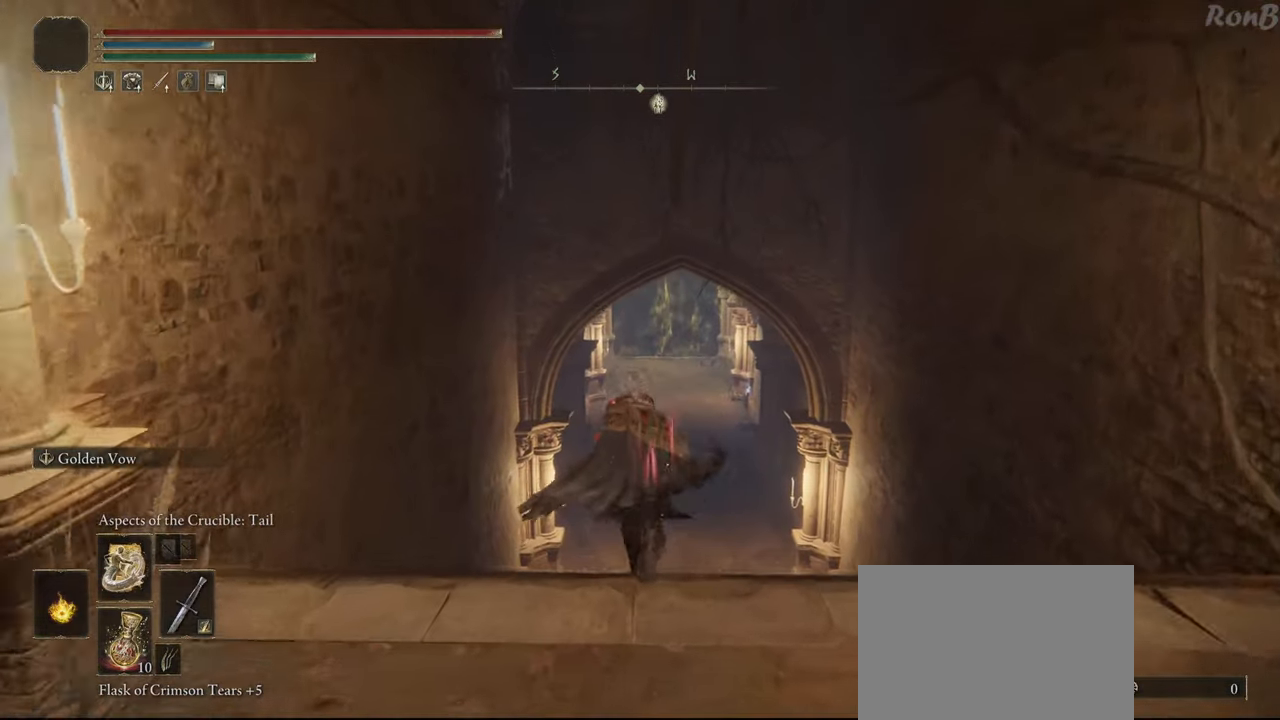
{"dt_ms": 500, "buttons": ["R2"], "left_stick": "up", "right_stick": "center", "events": []}
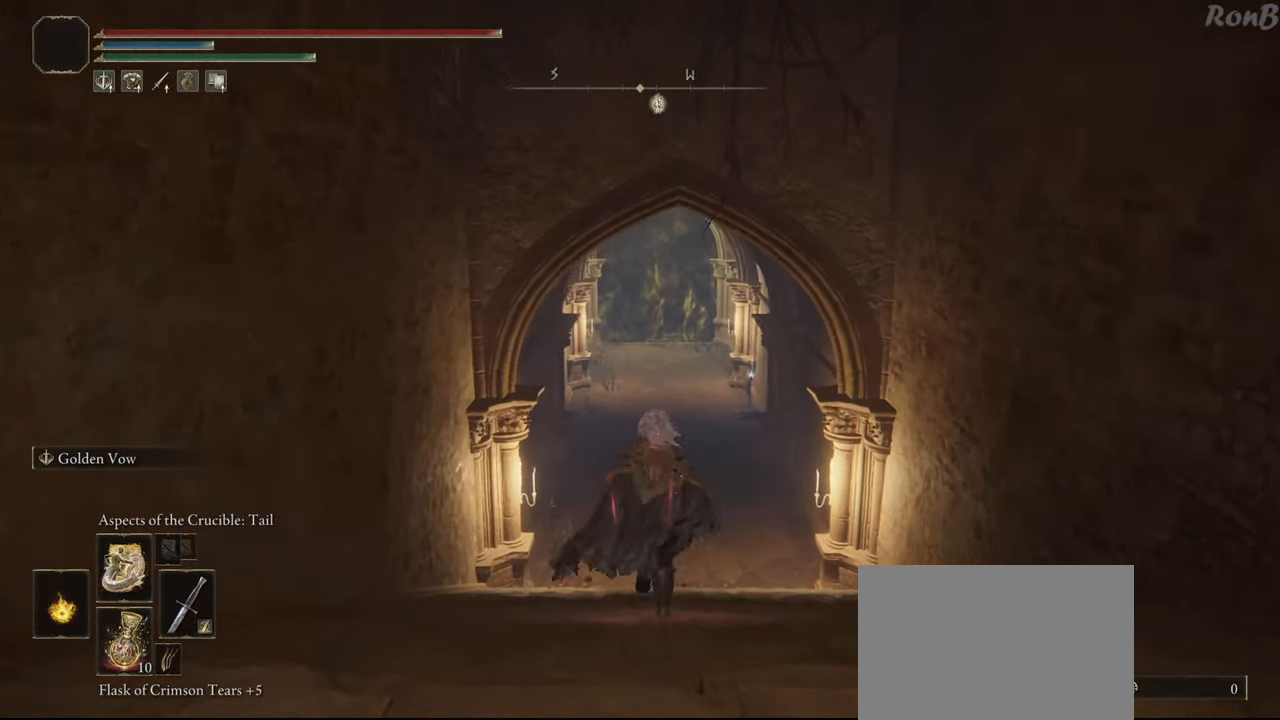
{"dt_ms": 500, "buttons": ["R2"], "left_stick": "up", "right_stick": "center", "events": []}
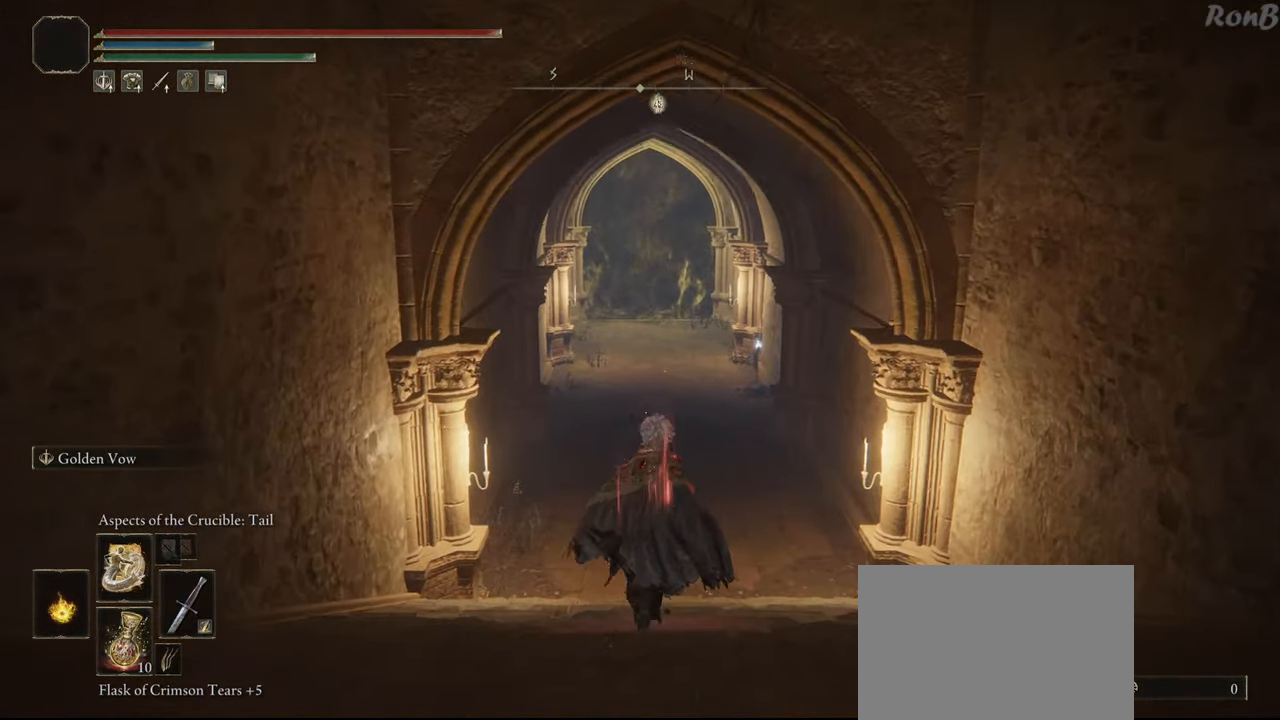
{"dt_ms": 500, "buttons": ["R2"], "left_stick": "up", "right_stick": "up-right", "events": [[100, "R2", "up"], [250, "R2", "down"], [333, "right_stick", "up-right"]]}
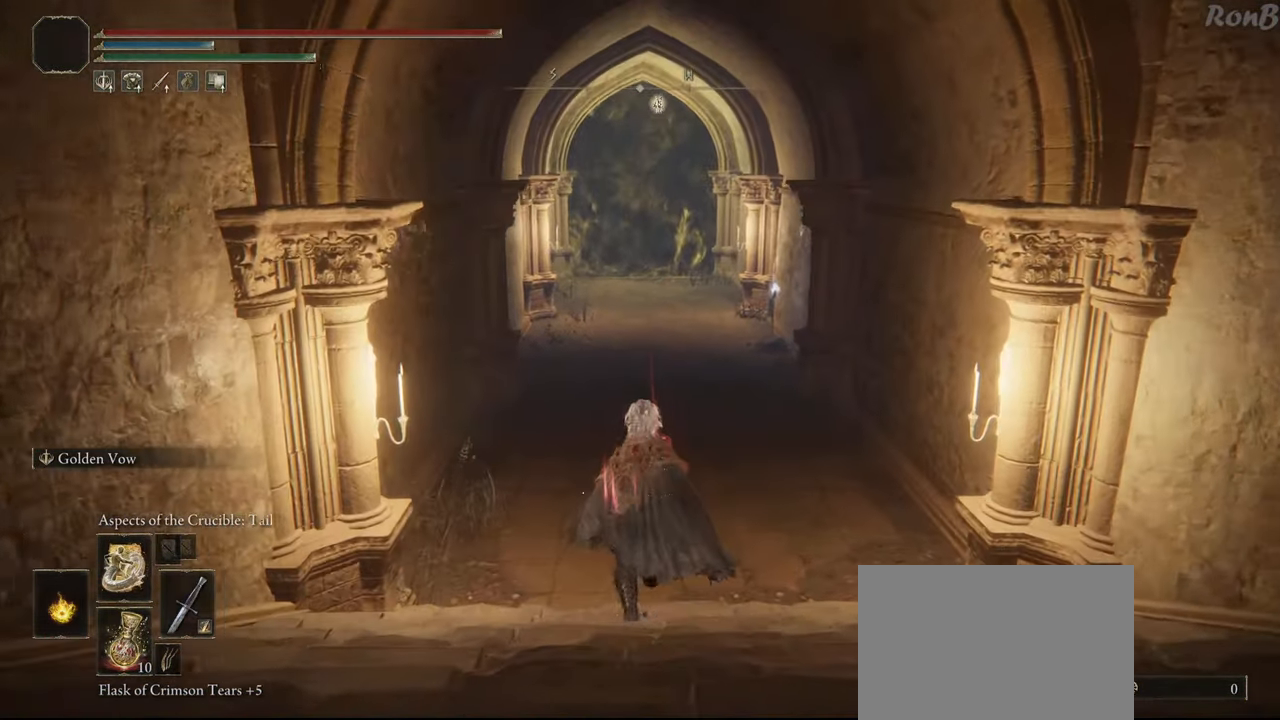
{"dt_ms": 500, "buttons": ["TRIANGLE", "R2"], "left_stick": "up", "right_stick": "center", "events": [[100, "right_stick", "center"], [417, "TRIANGLE", "down"]]}
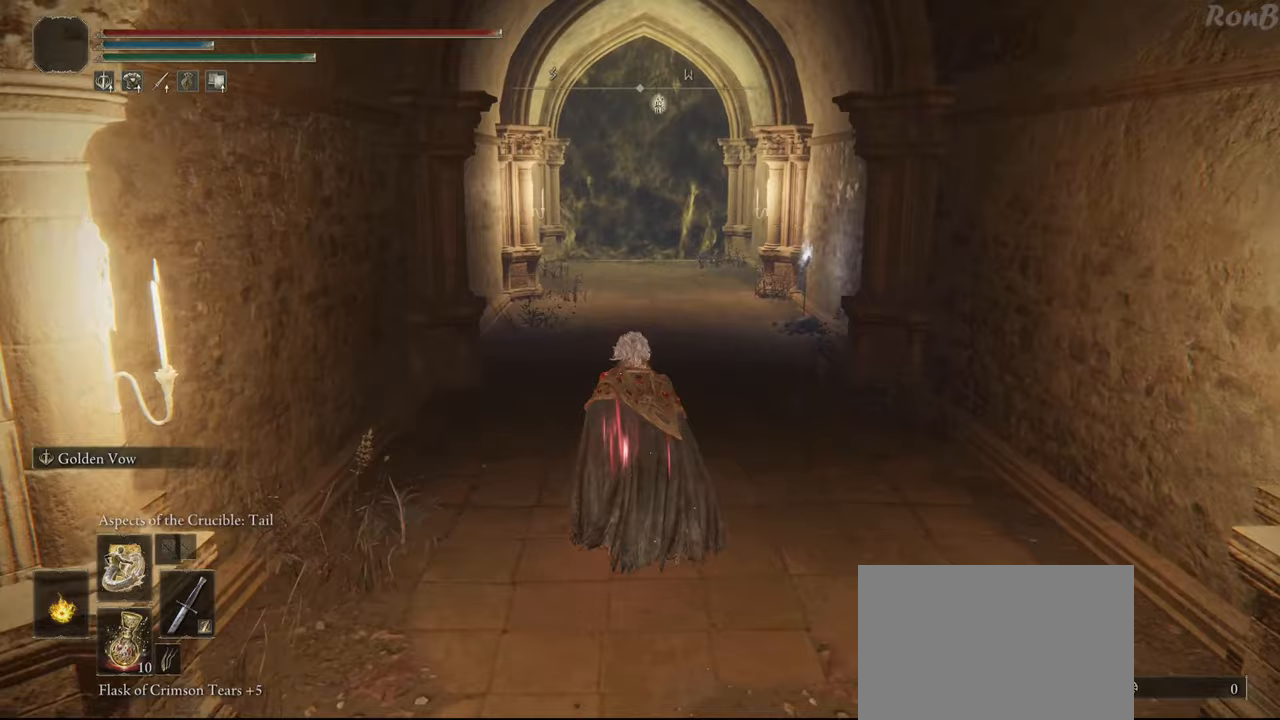
{"dt_ms": 500, "buttons": ["TRIANGLE", "R2"], "left_stick": "up", "right_stick": "center", "events": []}
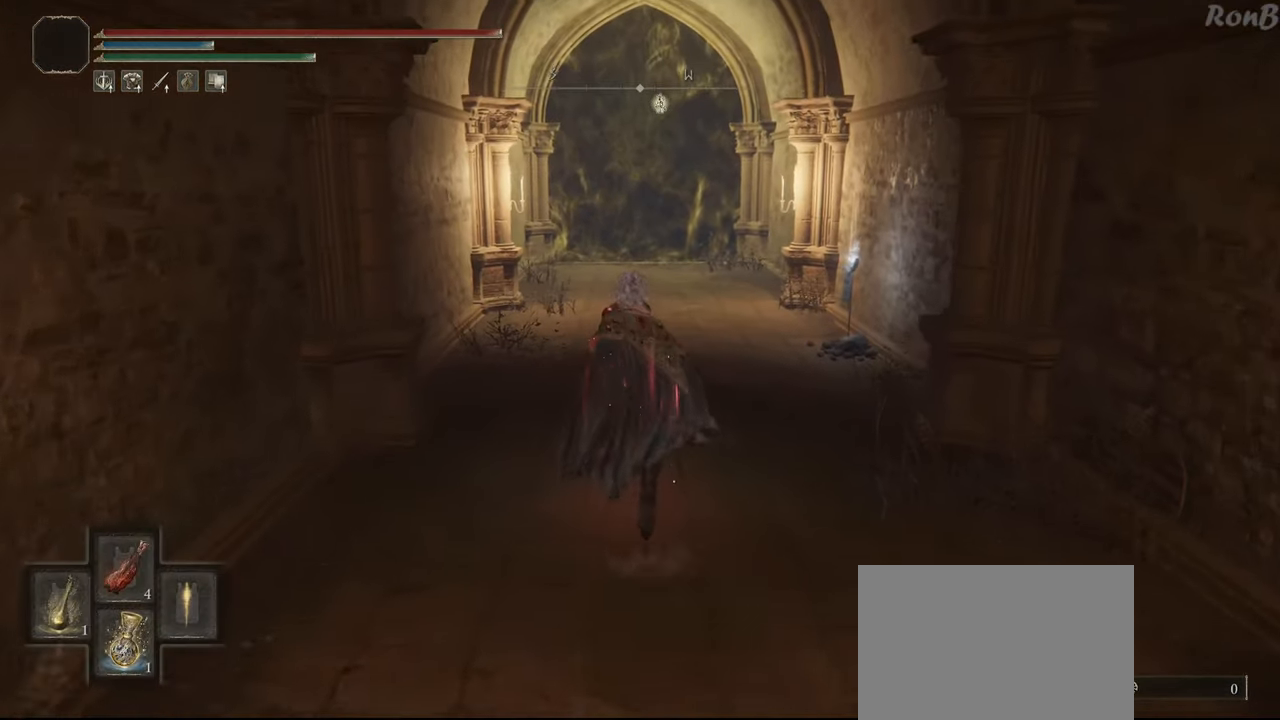
{"dt_ms": 1000, "buttons": ["TRIANGLE"], "left_stick": "up", "right_stick": "center"}
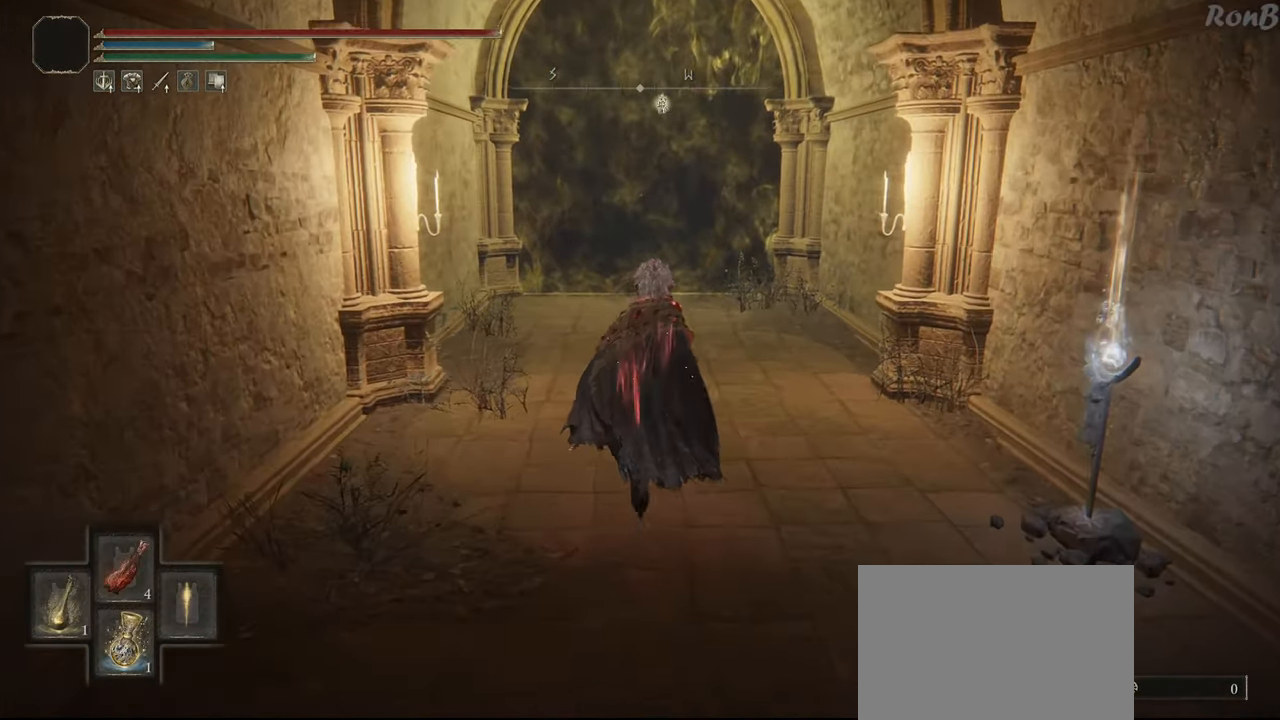
{"dt_ms": 500, "buttons": ["TRIANGLE", "R2"], "left_stick": "up", "right_stick": "center"}
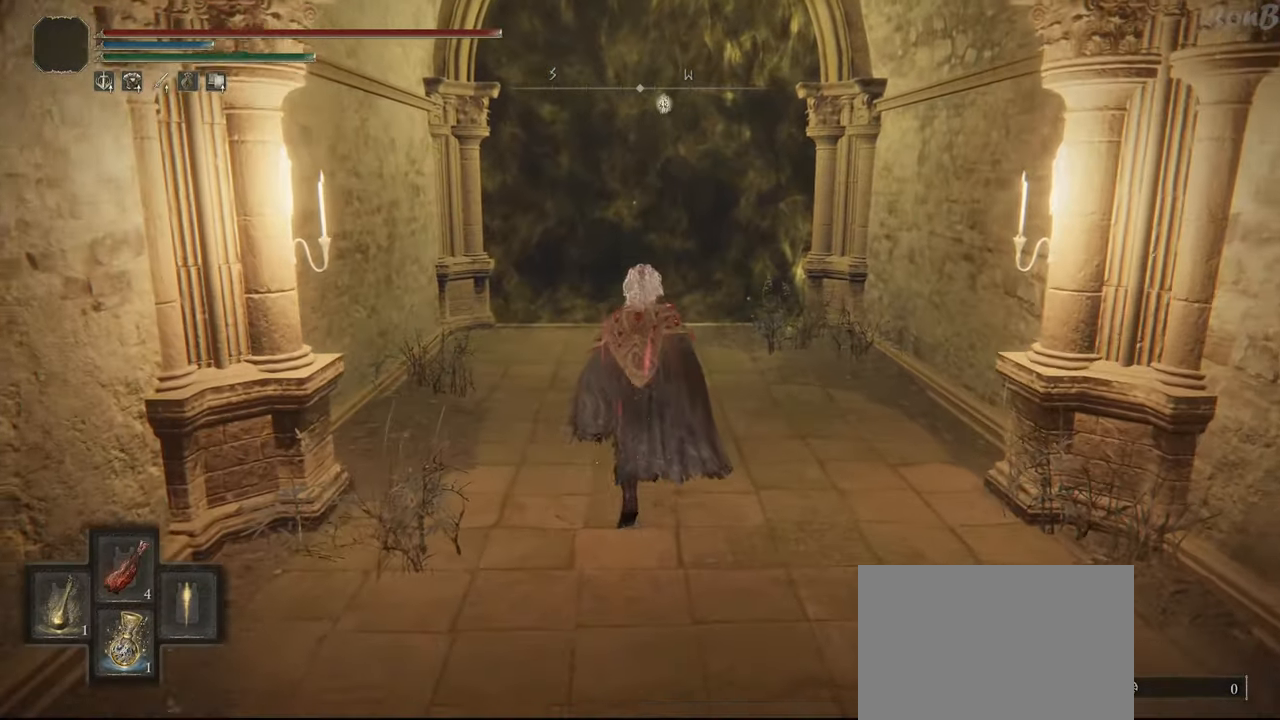
{"dt_ms": 500, "buttons": ["R2"], "left_stick": "up", "right_stick": "center", "events": [[167, "DPAD_LEFT", "down"], [300, "DPAD_LEFT", "up"], [417, "TRIANGLE", "up"]]}
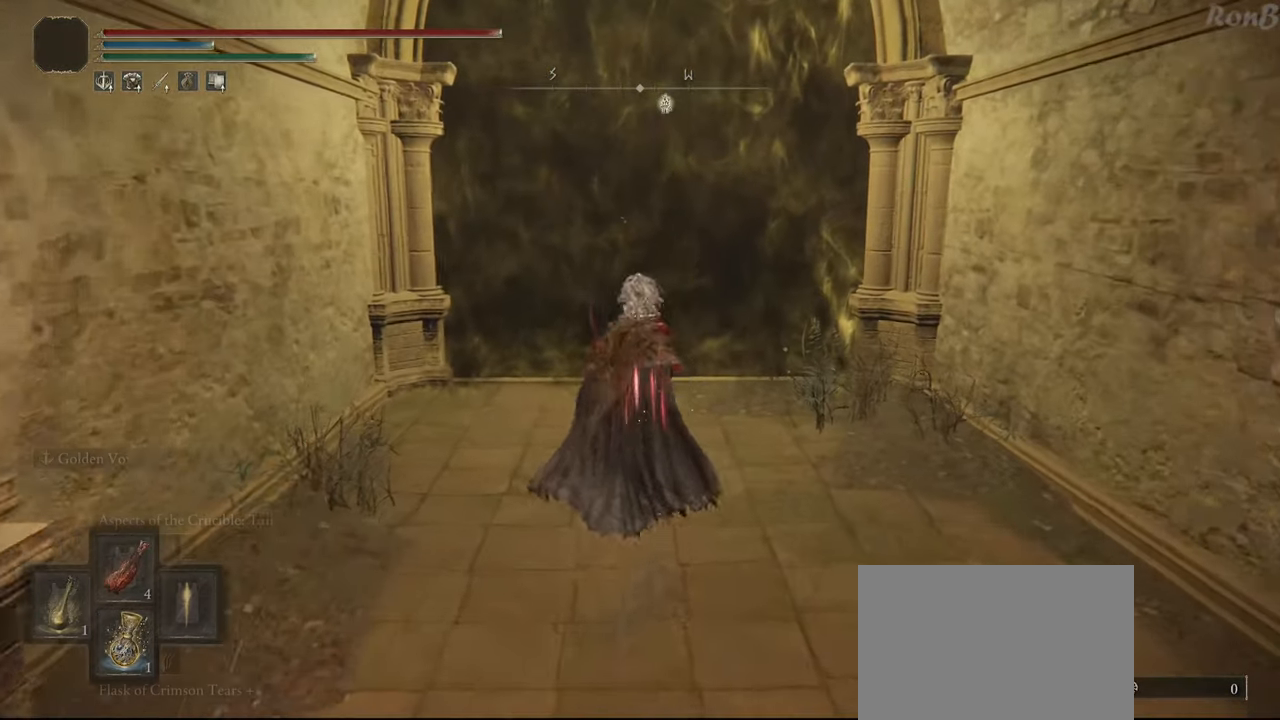
{"dt_ms": 500, "buttons": [], "left_stick": "up", "right_stick": "center", "events": [[33, "R2", "up"]]}
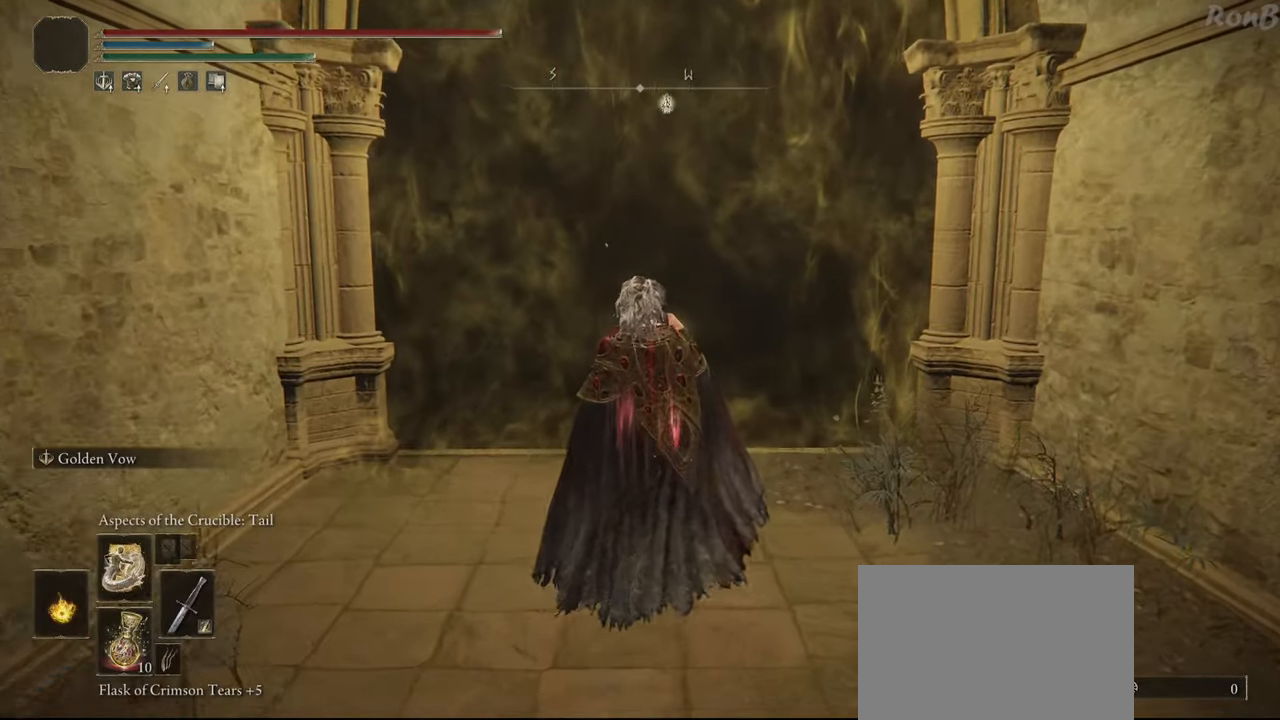
{"dt_ms": 500, "buttons": [], "left_stick": "up", "right_stick": "center", "events": []}
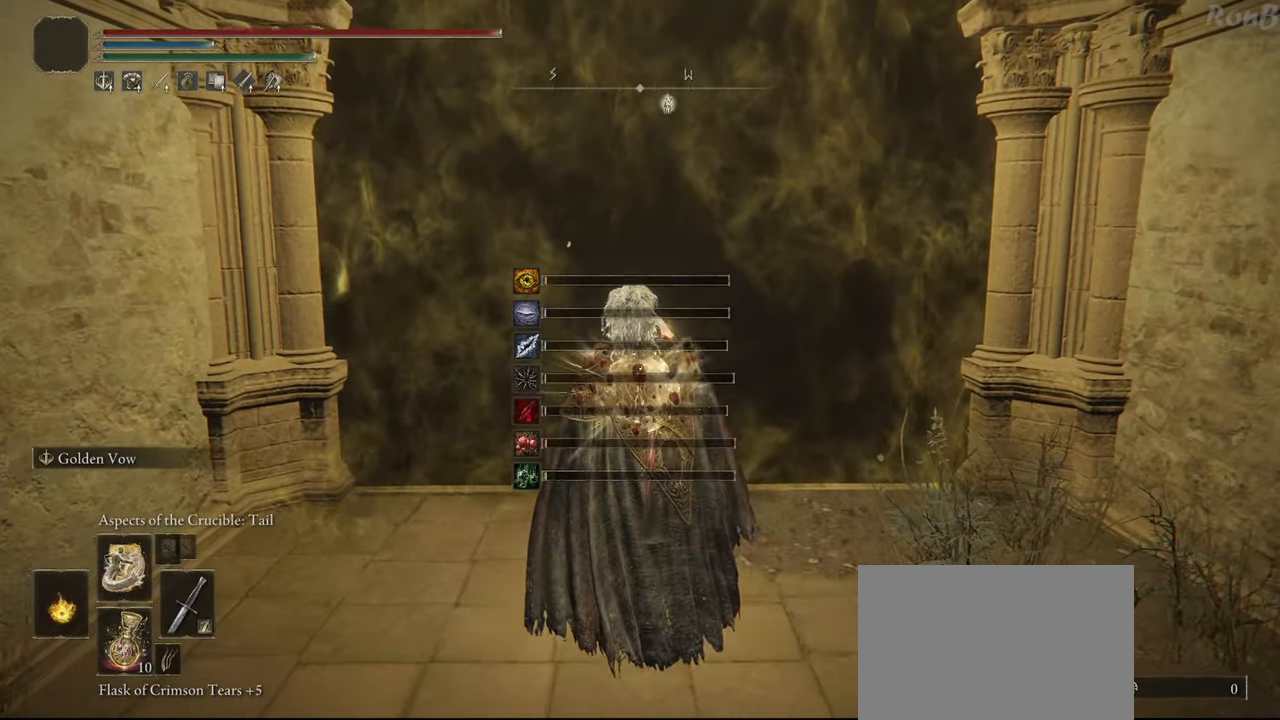
{"dt_ms": 500, "buttons": [], "left_stick": "up", "right_stick": "down-right", "events": [[67, "right_stick", "down-right"], [283, "DPAD_UP", "down"], [383, "DPAD_UP", "up"]]}
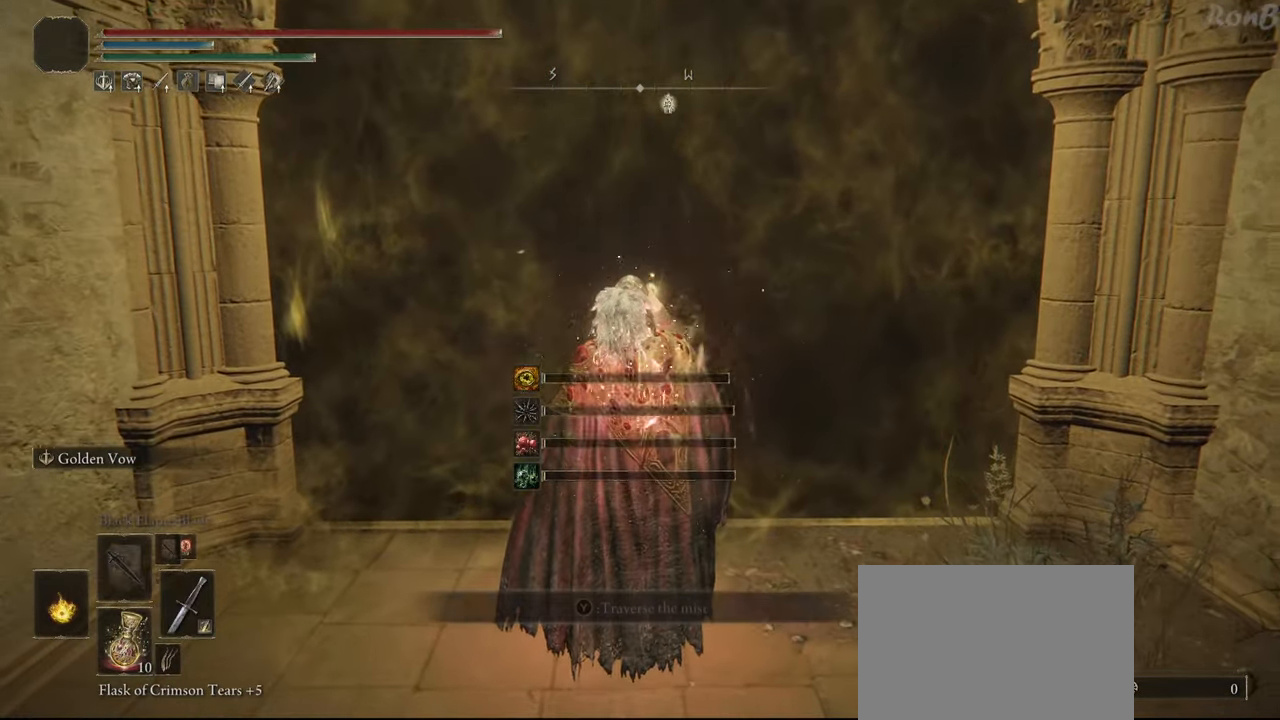
{"dt_ms": 500, "buttons": [], "left_stick": "center", "right_stick": "center", "events": [[33, "DPAD_UP", "down"], [33, "right_stick", "center"], [83, "right_stick", "down-right"], [100, "DPAD_UP", "up"], [133, "right_stick", "center"], [233, "left_stick", "center"]]}
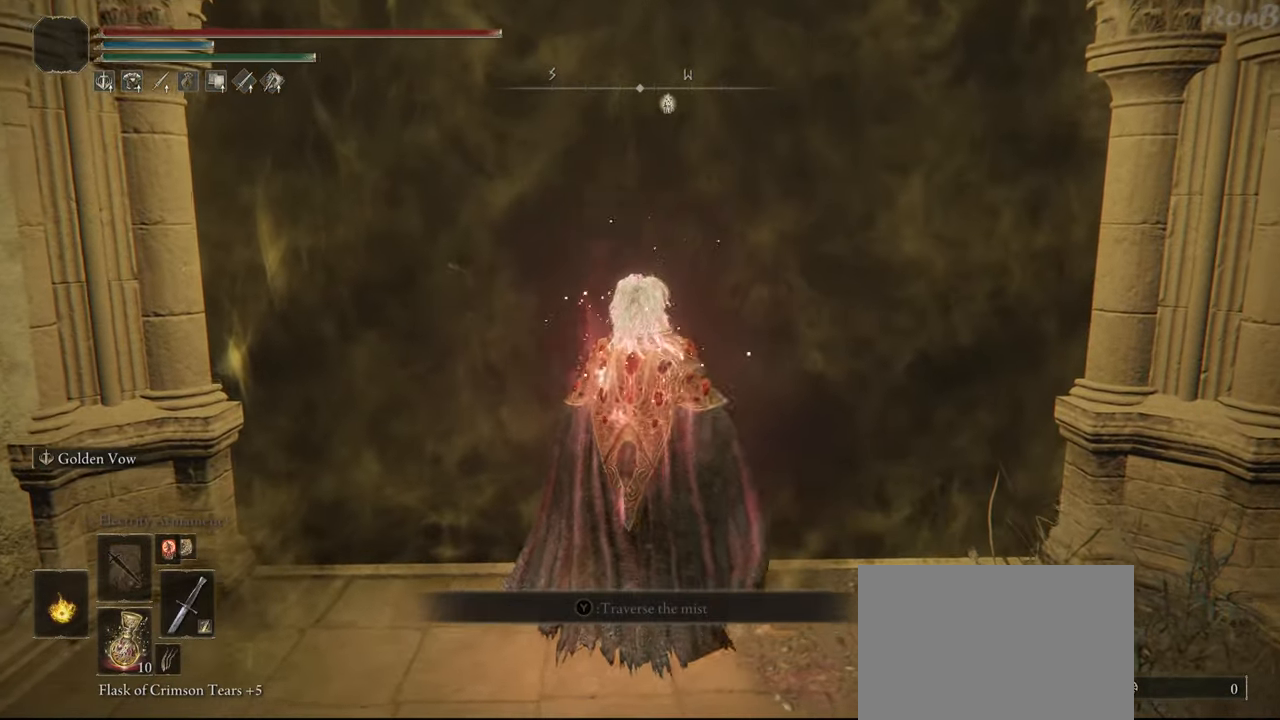
{"dt_ms": 500, "buttons": [], "left_stick": "center", "right_stick": "center", "events": [[67, "left_stick", "up"], [117, "L3", "down"], [233, "left_stick", "center"], [250, "L3", "up"]]}
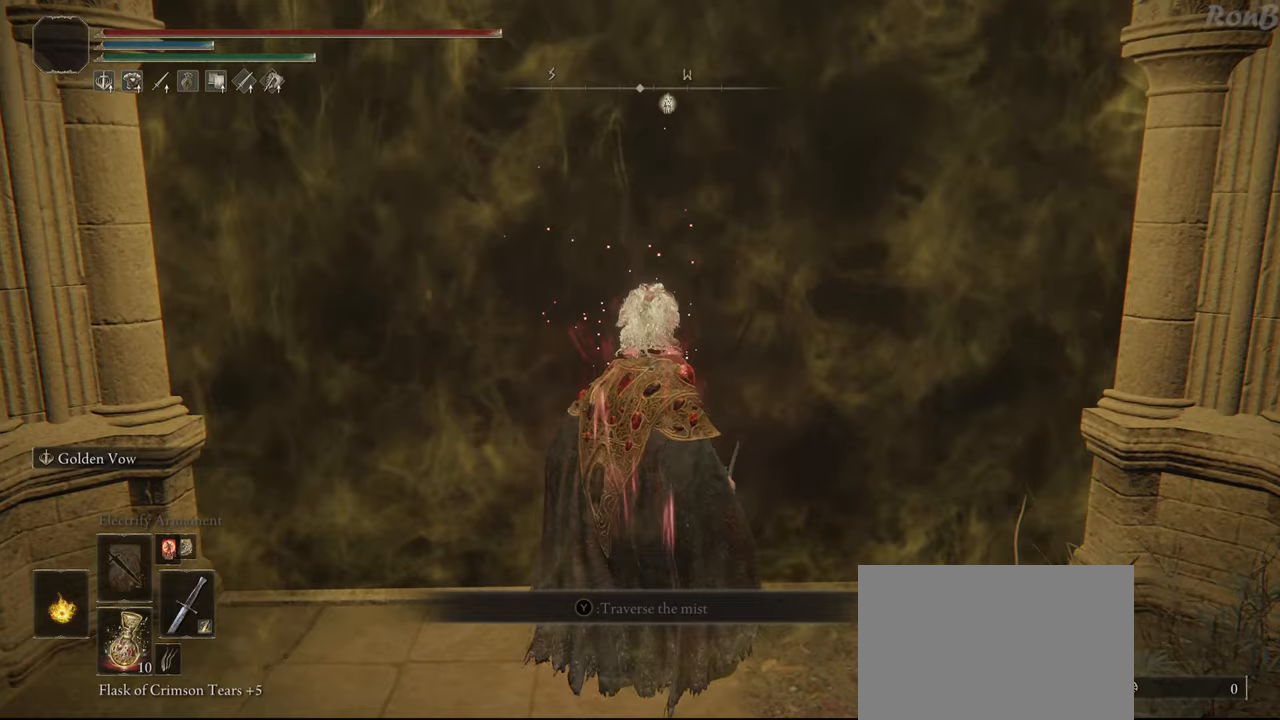
{"dt_ms": 500, "buttons": [], "left_stick": "center", "right_stick": "center", "events": []}
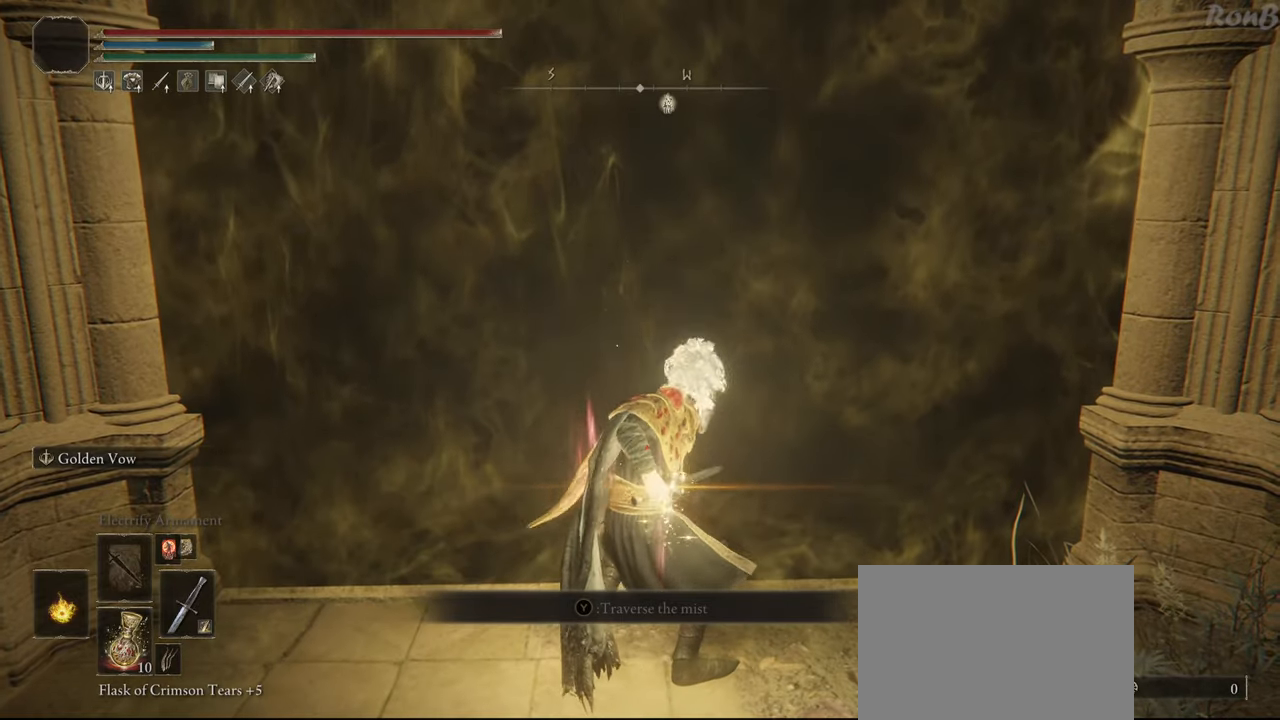
{"dt_ms": 500, "buttons": [], "left_stick": "center", "right_stick": "center", "events": []}
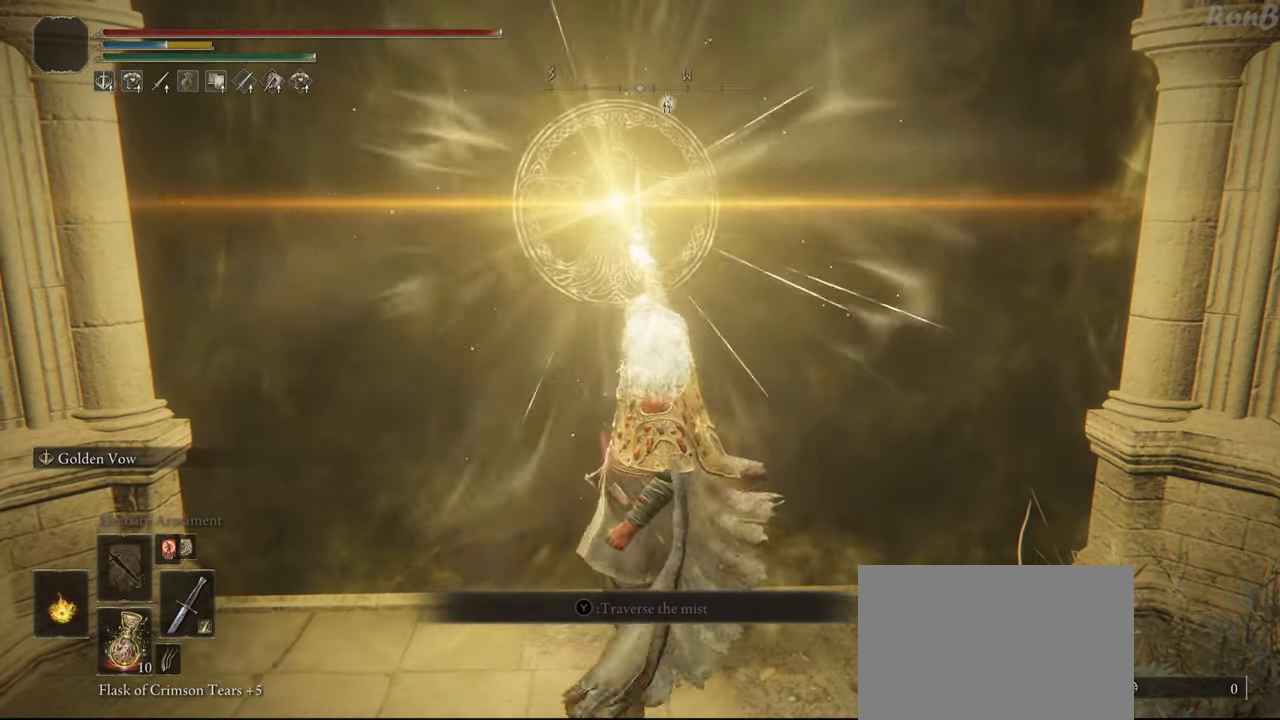
{"dt_ms": 500, "buttons": [], "left_stick": "center", "right_stick": "center", "events": []}
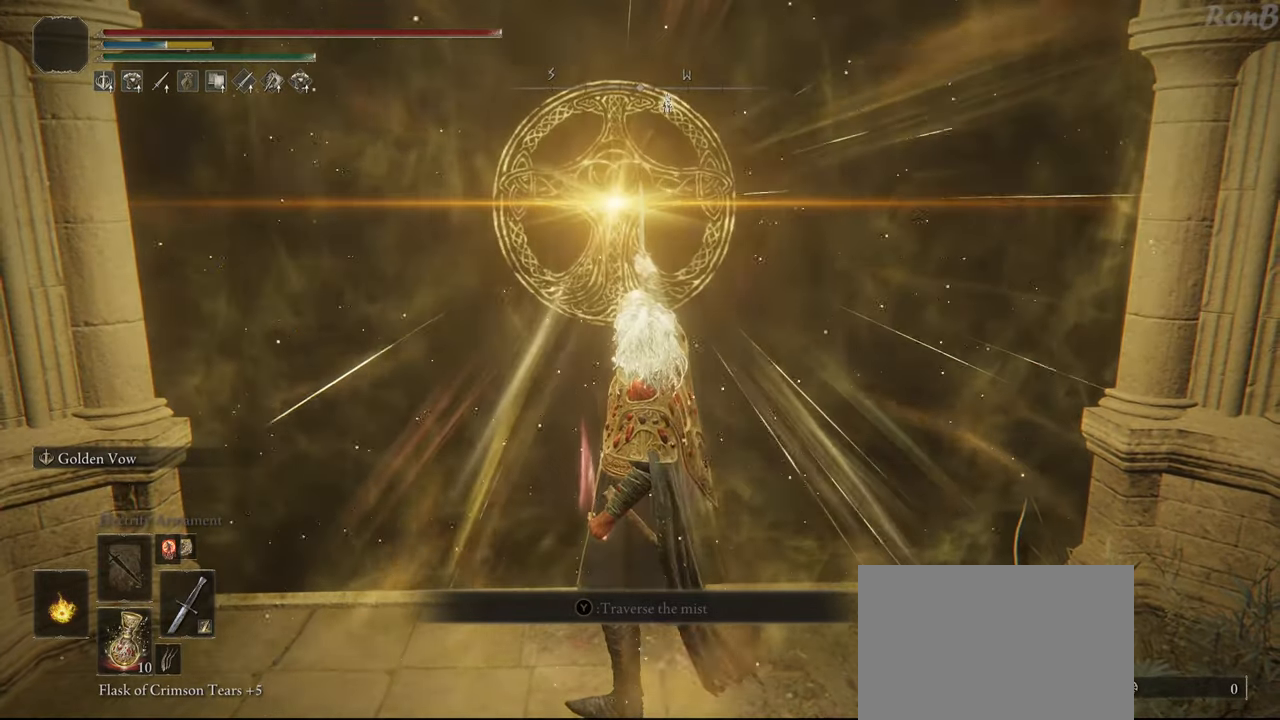
{"dt_ms": 500, "buttons": ["DPAD_RIGHT"], "left_stick": "center", "right_stick": "center", "events": [[400, "DPAD_RIGHT", "down"]]}
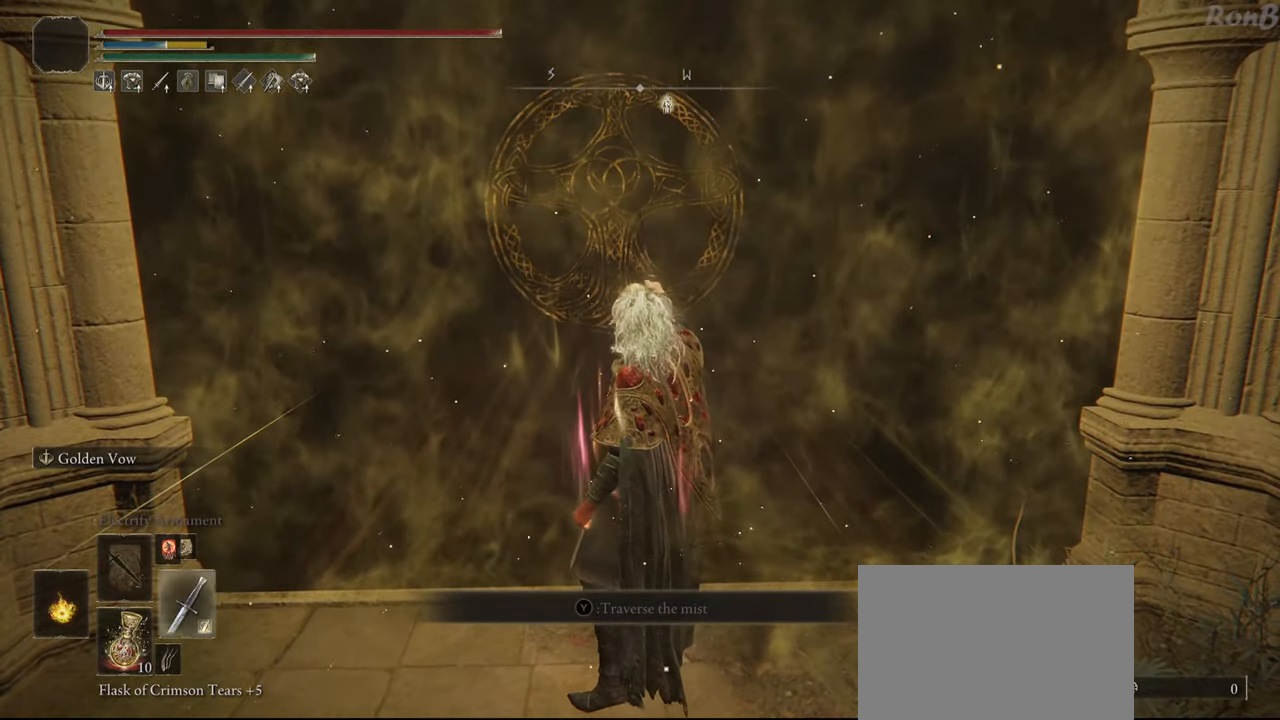
{"dt_ms": 500, "buttons": [], "left_stick": "center", "right_stick": "center", "events": [[33, "DPAD_RIGHT", "up"]]}
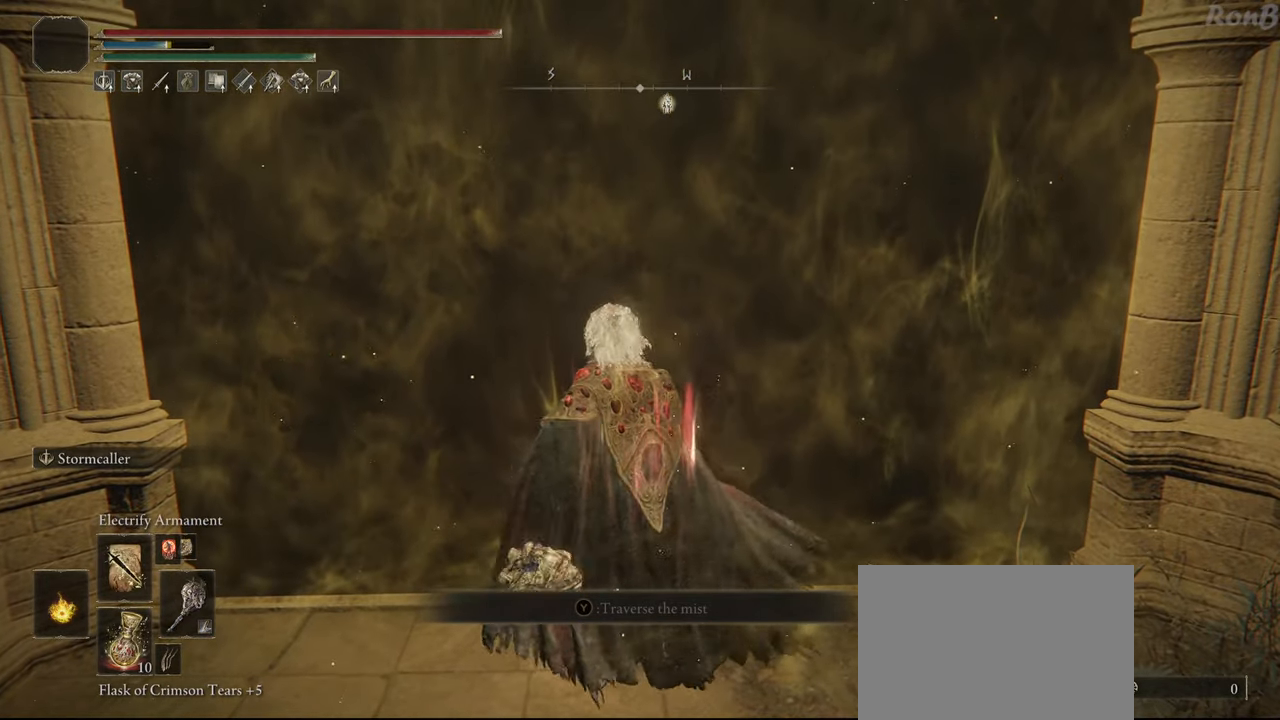
{"dt_ms": 500, "buttons": [], "left_stick": "center", "right_stick": "center", "events": [[100, "L1", "down"], [217, "L1", "up"]]}